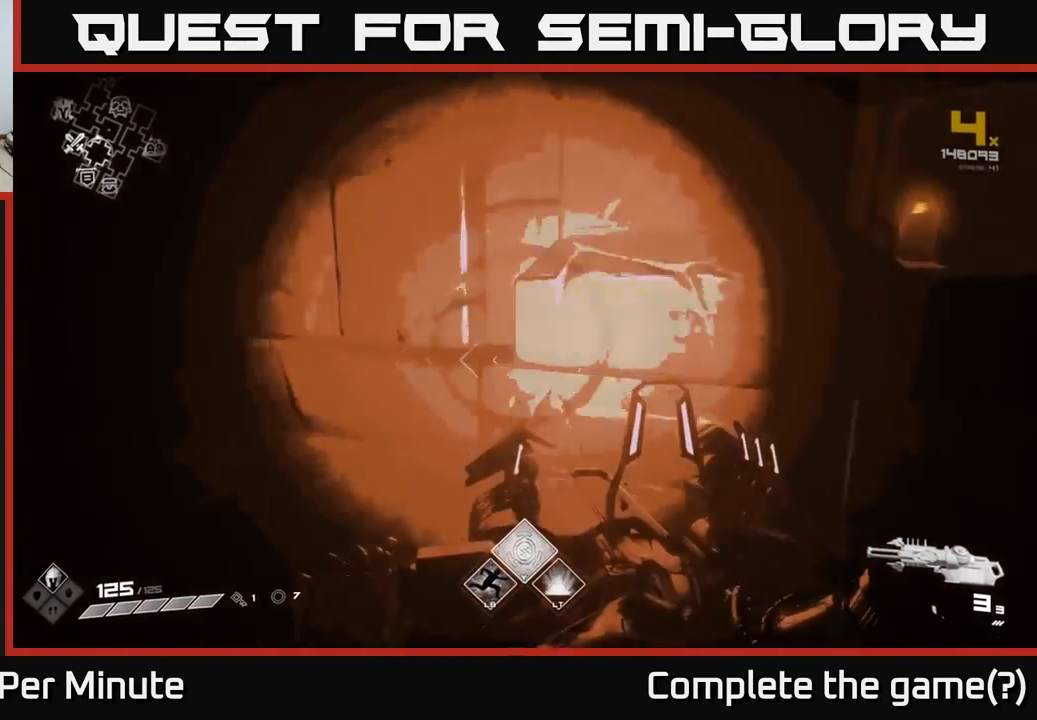
Gameplay with a controller (Xbox layout); each line is a JSON object with the inputs held at the frame after it. "events" lists button and stick changes between this image and that frame as [ms after this image, input, new state], when the widget could be followed in between.
{"buttons": [], "left_stick": "center", "right_stick": "left", "events": [[217, "left_stick", "center"], [267, "right_stick", "left"]]}
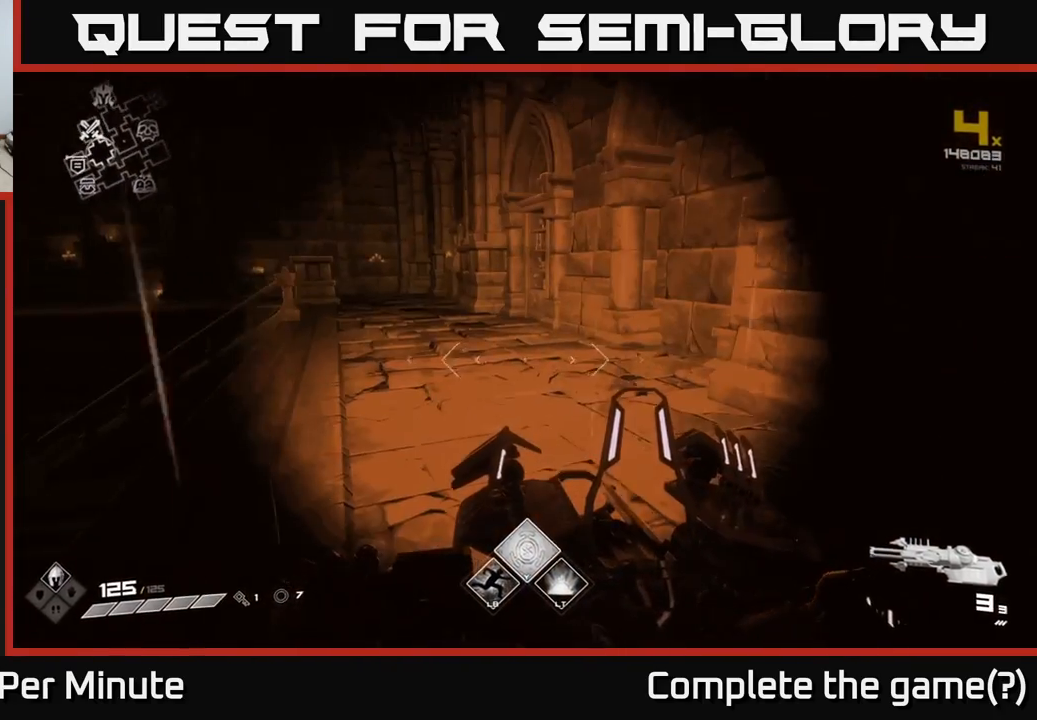
{"buttons": [], "left_stick": "up-left", "right_stick": "center", "events": [[33, "right_stick", "center"], [250, "left_stick", "up"], [283, "right_stick", "right"], [400, "left_stick", "up-left"], [417, "right_stick", "center"]]}
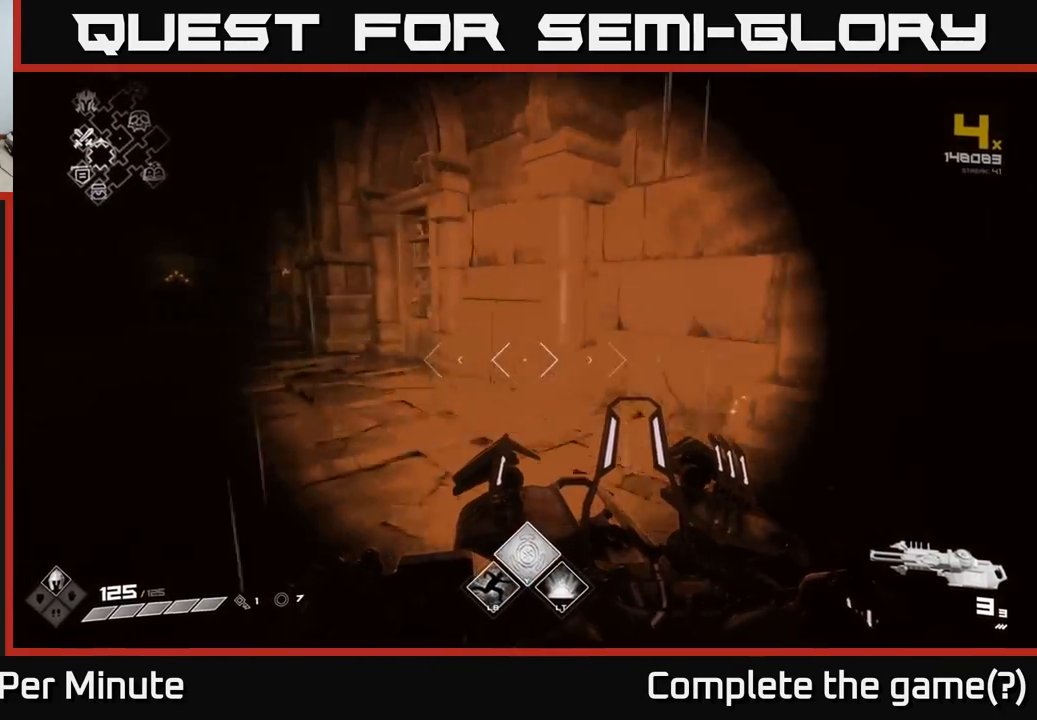
{"buttons": [], "left_stick": "up-left", "right_stick": "center", "events": []}
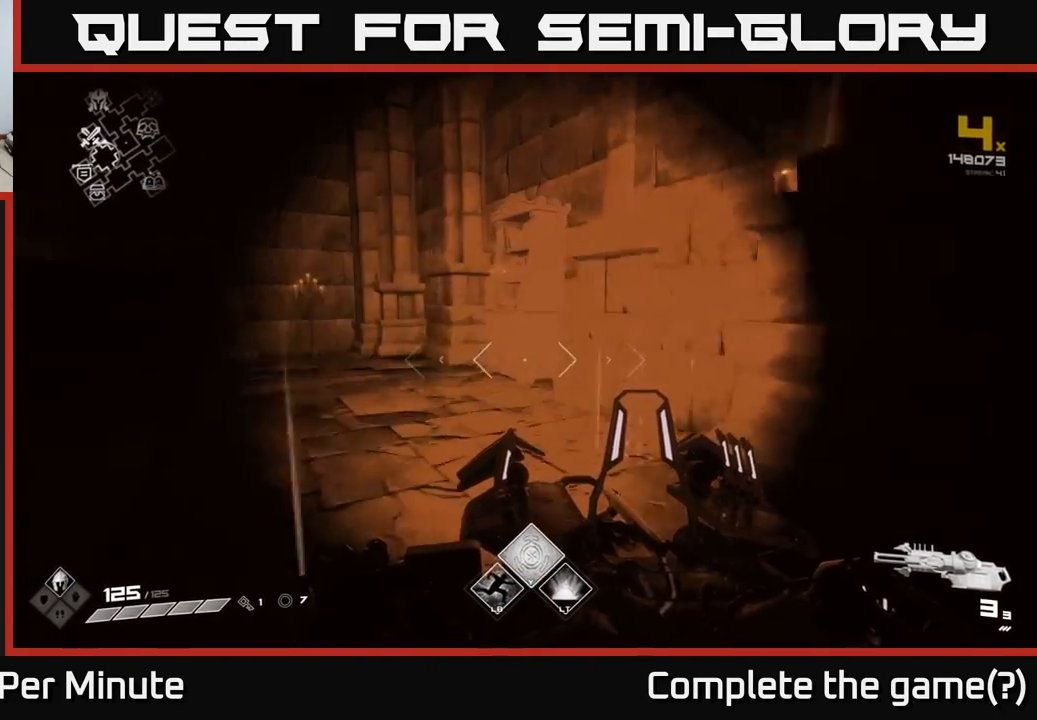
{"buttons": [], "left_stick": "down", "right_stick": "right", "events": [[233, "right_stick", "right"], [283, "left_stick", "up-right"], [417, "left_stick", "down"]]}
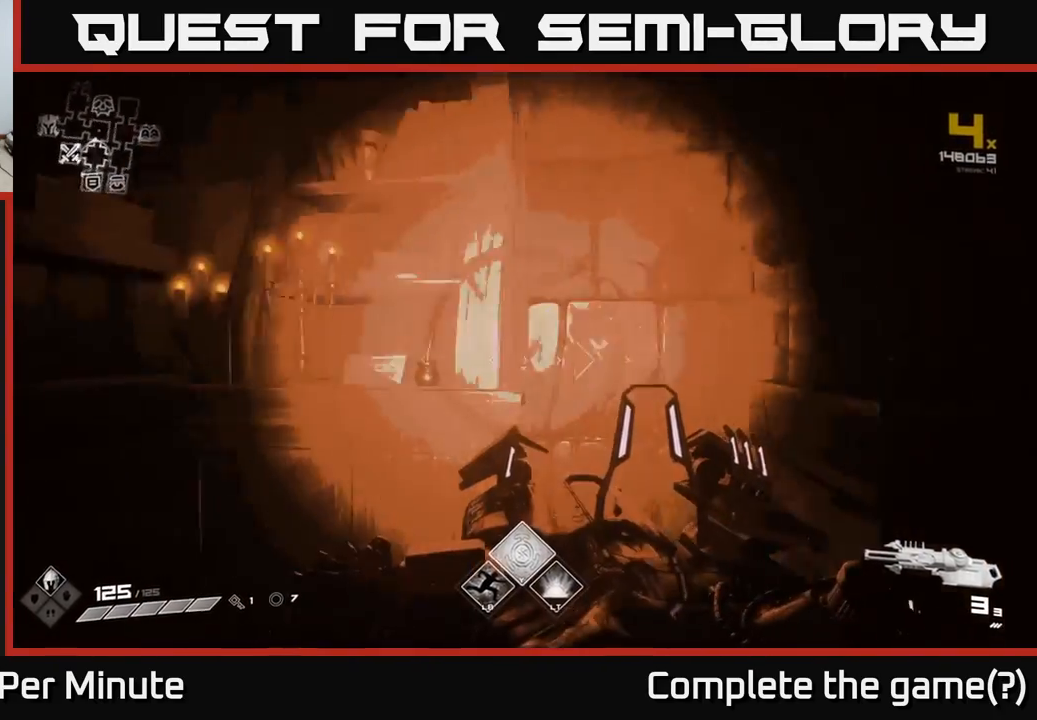
{"buttons": [], "left_stick": "center", "right_stick": "center", "events": [[33, "left_stick", "down-right"], [350, "left_stick", "center"], [367, "right_stick", "center"]]}
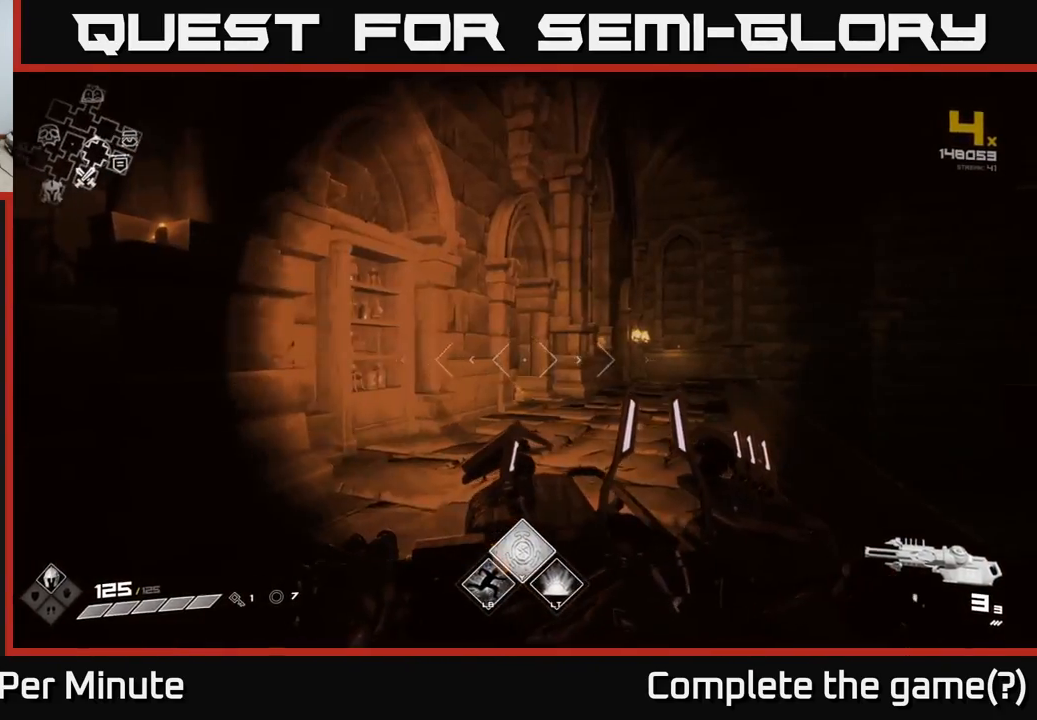
{"buttons": [], "left_stick": "up-right", "right_stick": "center", "events": [[17, "left_stick", "up"], [183, "left_stick", "up-right"]]}
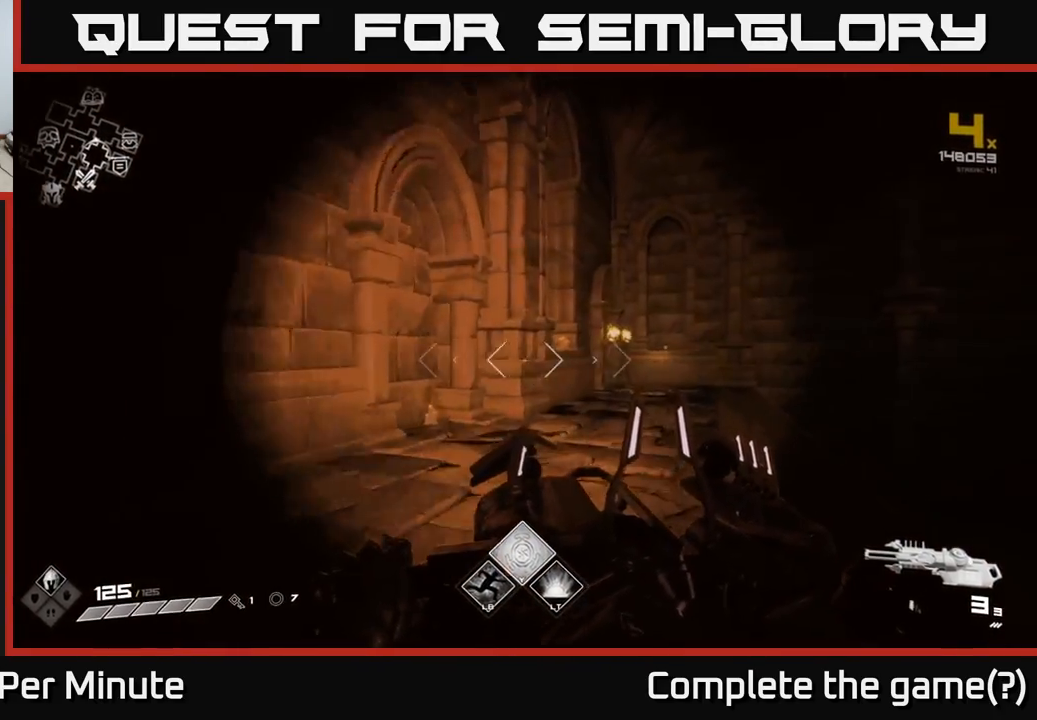
{"buttons": [], "left_stick": "up-right", "right_stick": "center", "events": [[83, "left_stick", "up"], [183, "right_stick", "left"], [333, "left_stick", "up-right"], [400, "right_stick", "center"]]}
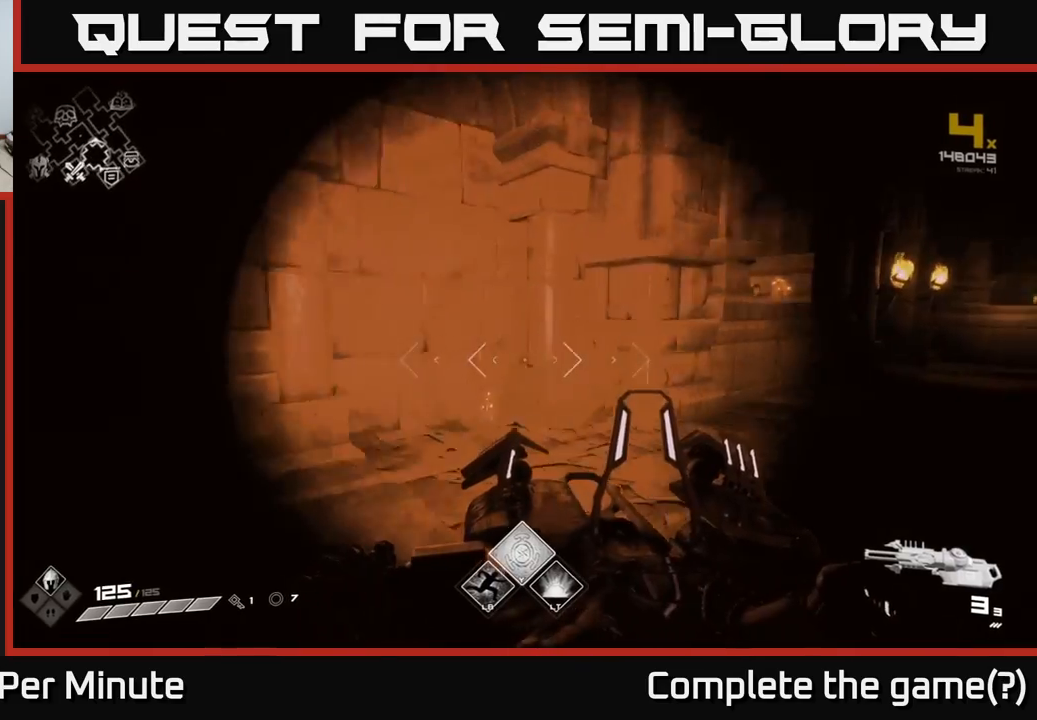
{"buttons": [], "left_stick": "up-right", "right_stick": "center", "events": [[33, "left_stick", "right"], [33, "right_stick", "right"], [200, "left_stick", "up-right"], [250, "right_stick", "center"]]}
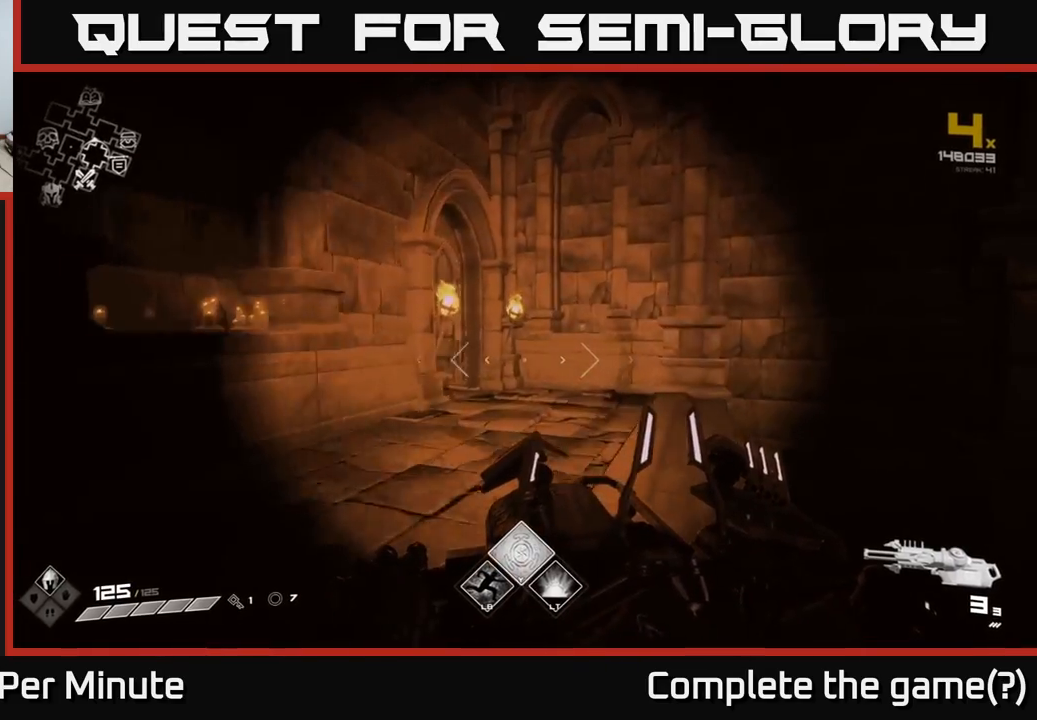
{"buttons": [], "left_stick": "up-right", "right_stick": "center", "events": []}
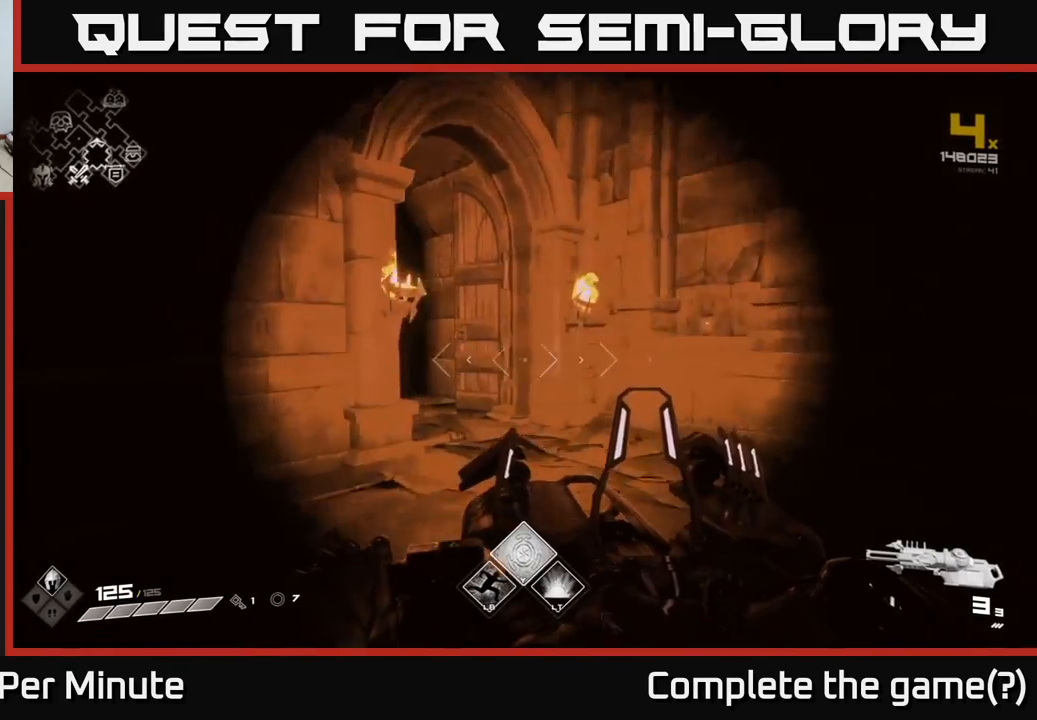
{"buttons": [], "left_stick": "up", "right_stick": "center", "events": [[283, "left_stick", "up"]]}
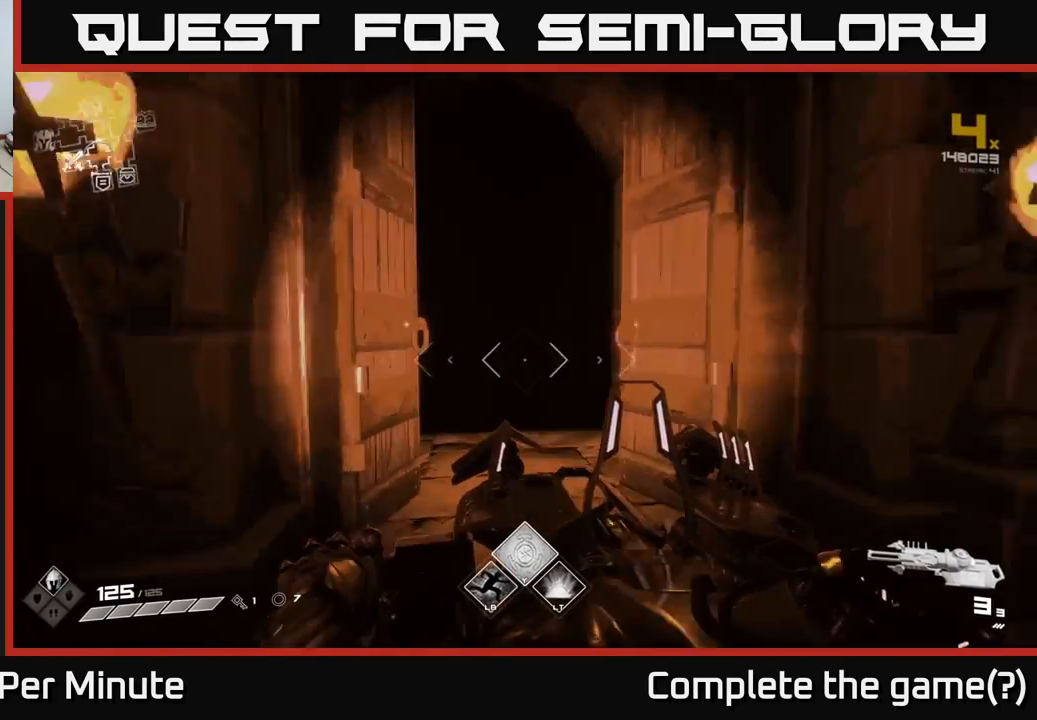
{"buttons": [], "left_stick": "up", "right_stick": "center", "events": []}
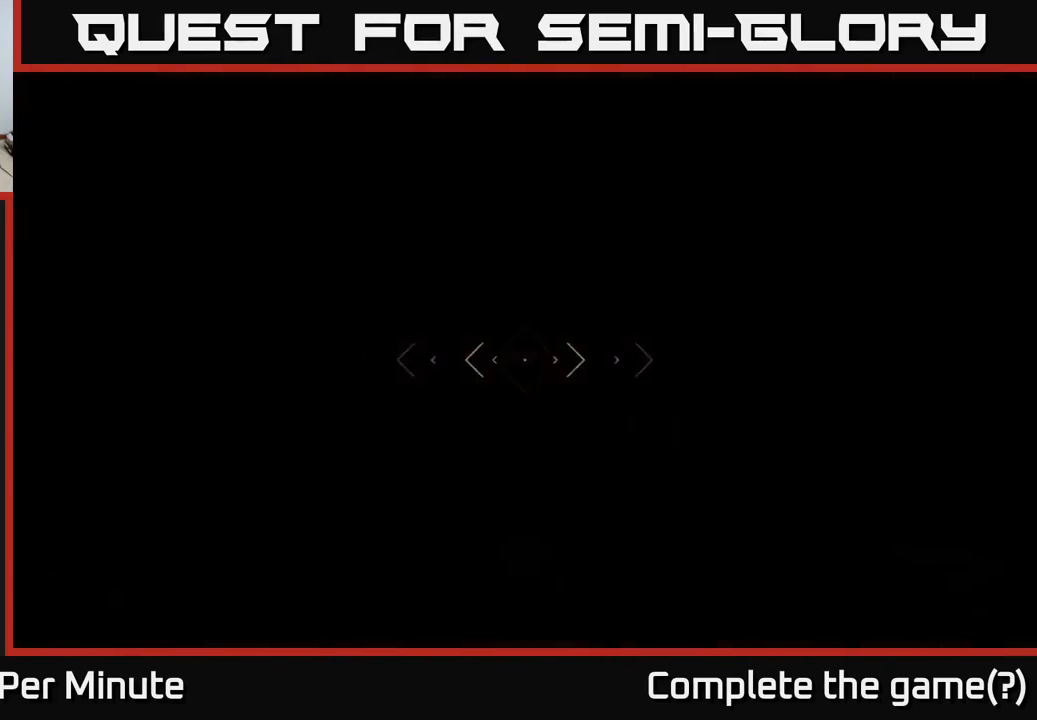
{"buttons": [], "left_stick": "up", "right_stick": "left", "events": [[367, "right_stick", "left"]]}
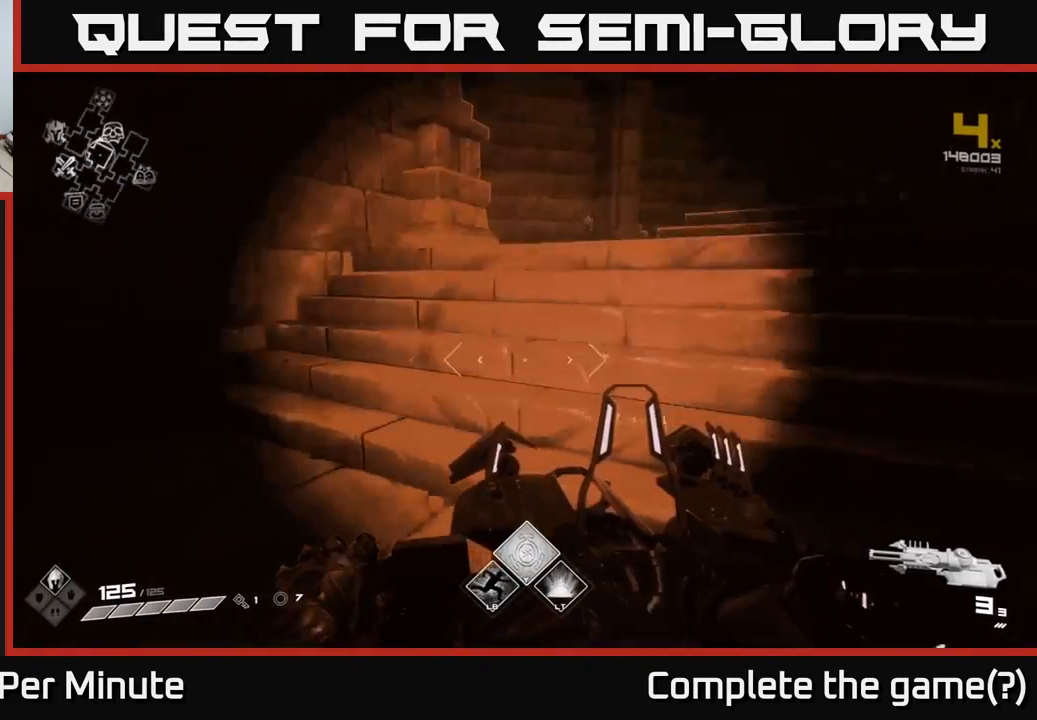
{"buttons": ["Y"], "left_stick": "up-right", "right_stick": "center", "events": [[117, "left_stick", "up-right"], [117, "right_stick", "center"], [433, "Y", "down"]]}
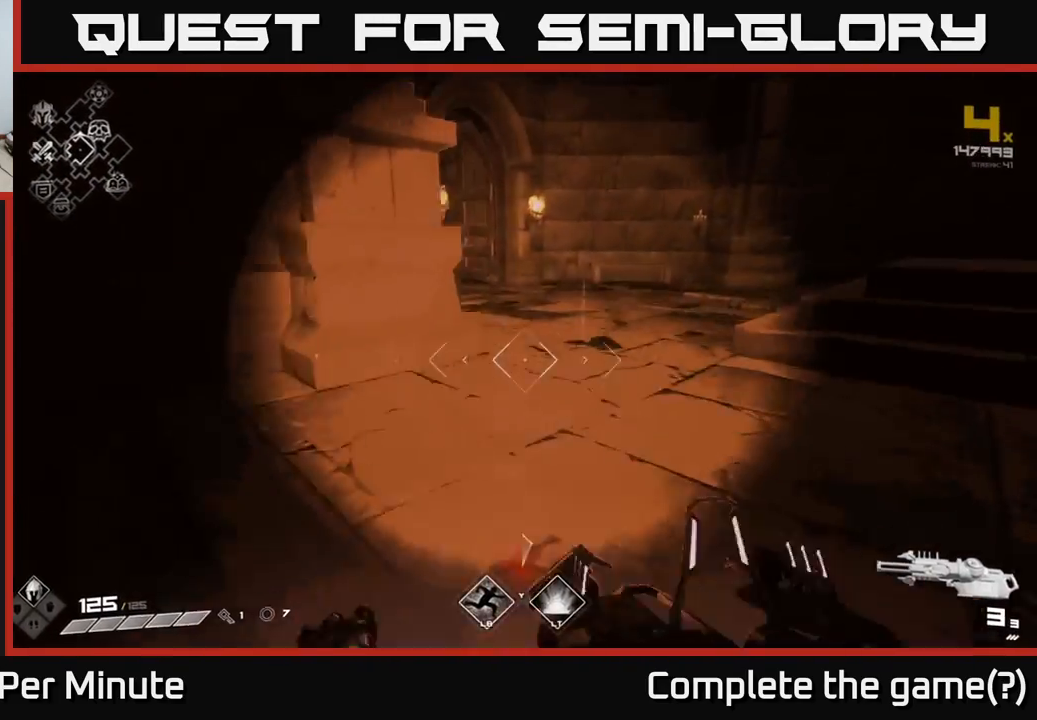
{"buttons": [], "left_stick": "up", "right_stick": "center", "events": [[17, "Y", "up"], [100, "left_stick", "up"], [283, "right_stick", "left"], [450, "right_stick", "center"]]}
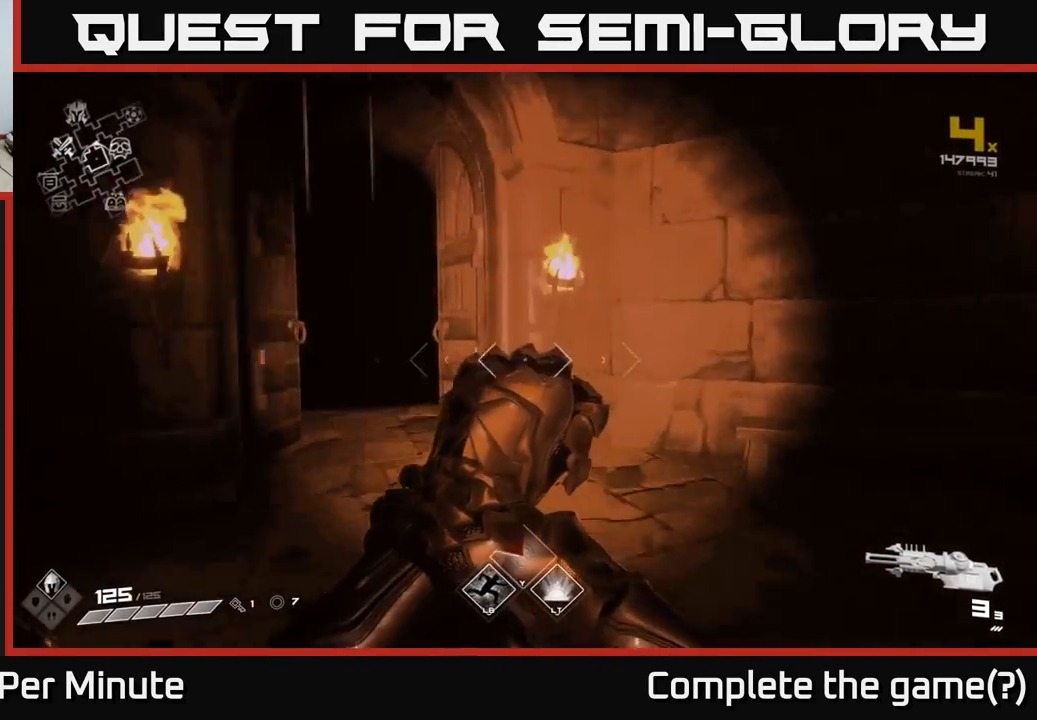
{"buttons": [], "left_stick": "up", "right_stick": "center", "events": [[150, "left_stick", "up-left"], [183, "right_stick", "left"], [333, "right_stick", "center"], [433, "left_stick", "up"]]}
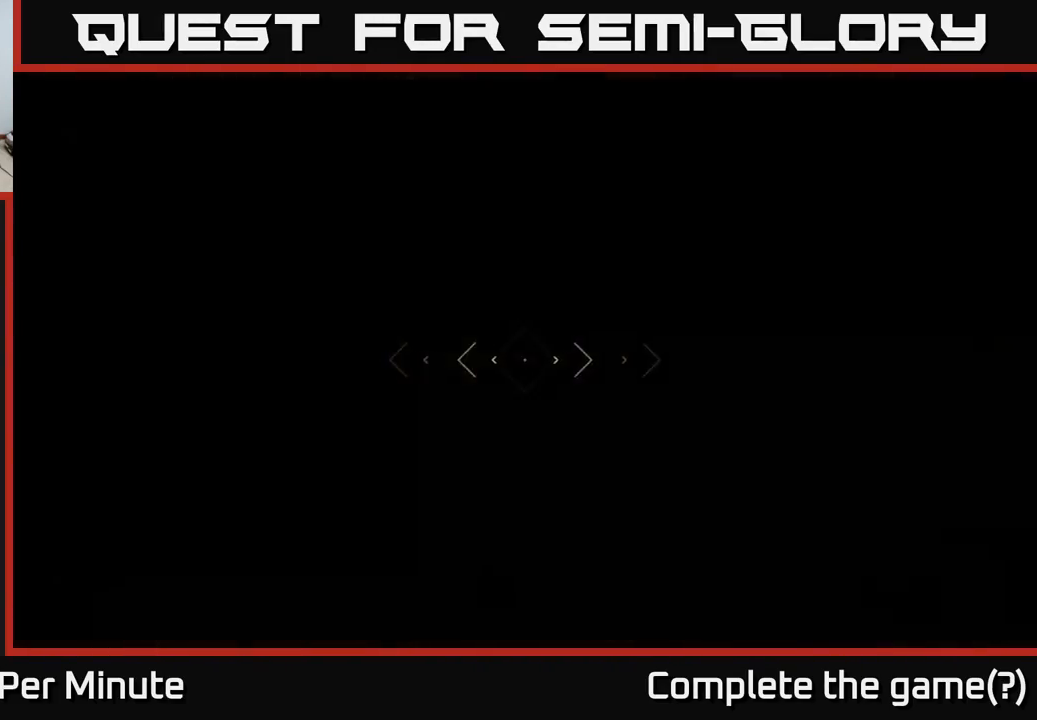
{"buttons": [], "left_stick": "up", "right_stick": "center", "events": []}
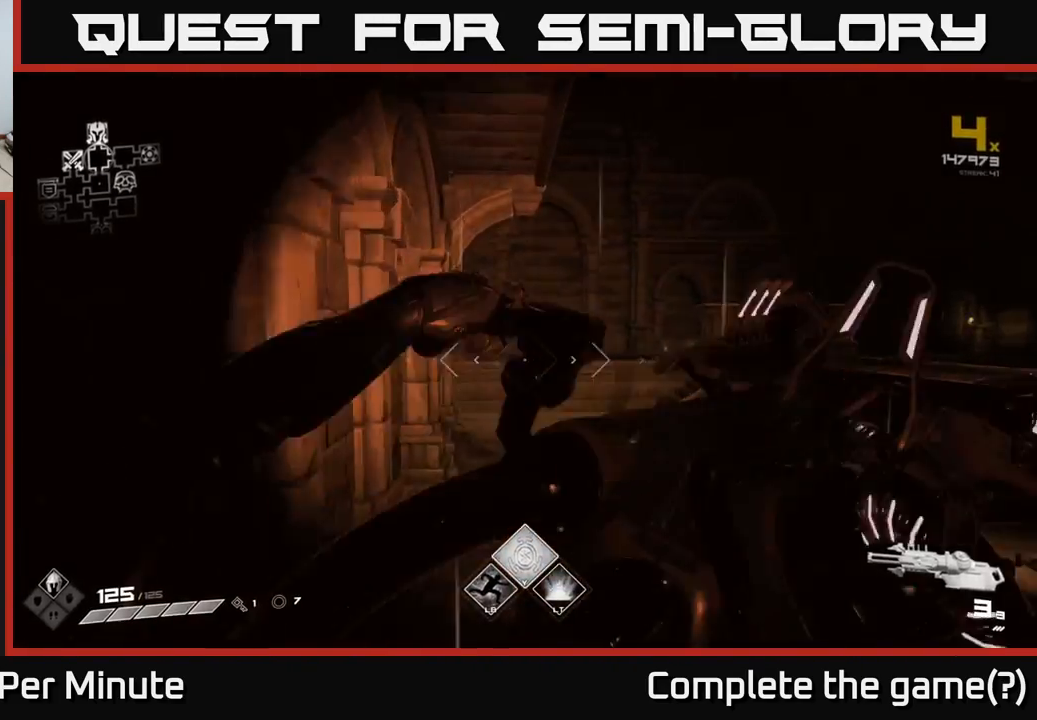
{"buttons": [], "left_stick": "up", "right_stick": "center", "events": [[50, "right_stick", "right"], [233, "right_stick", "center"], [350, "A", "down"], [467, "A", "up"]]}
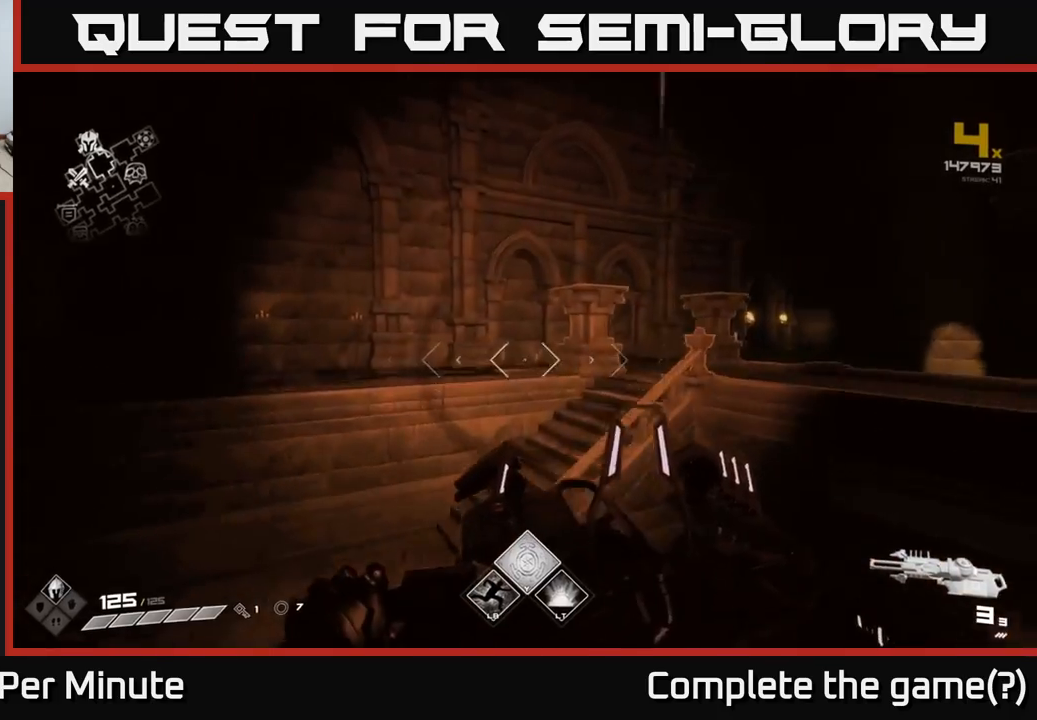
{"buttons": [], "left_stick": "up-right", "right_stick": "right", "events": [[233, "A", "down"], [317, "left_stick", "up-right"], [333, "A", "up"], [467, "right_stick", "right"]]}
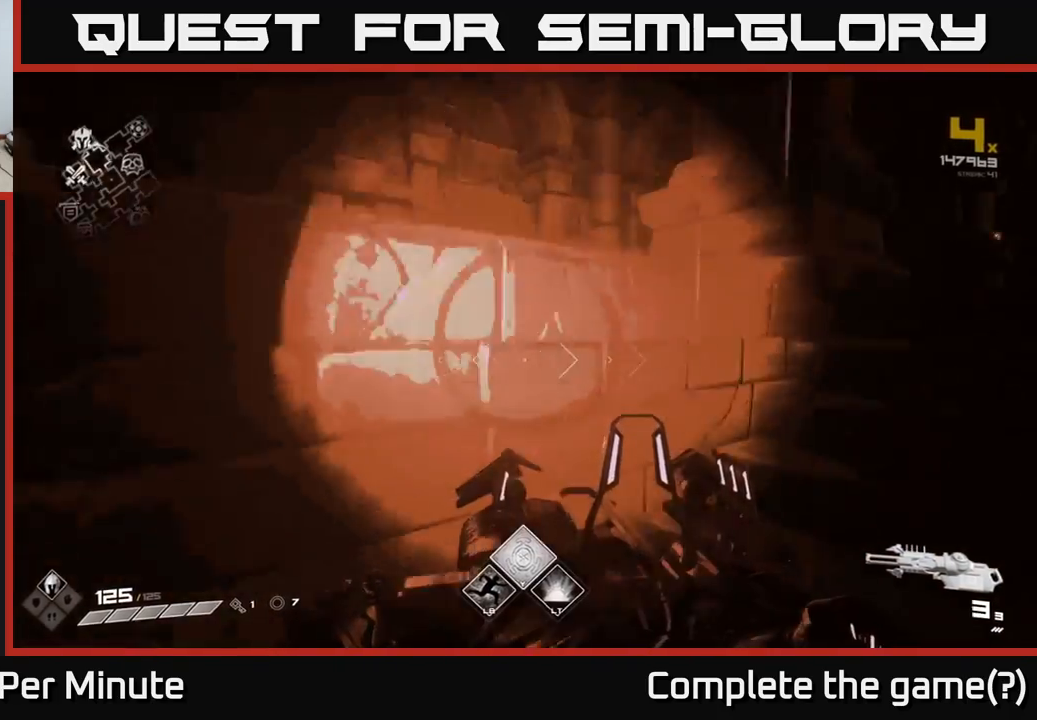
{"buttons": [], "left_stick": "up", "right_stick": "center", "events": [[267, "left_stick", "up"], [450, "right_stick", "center"]]}
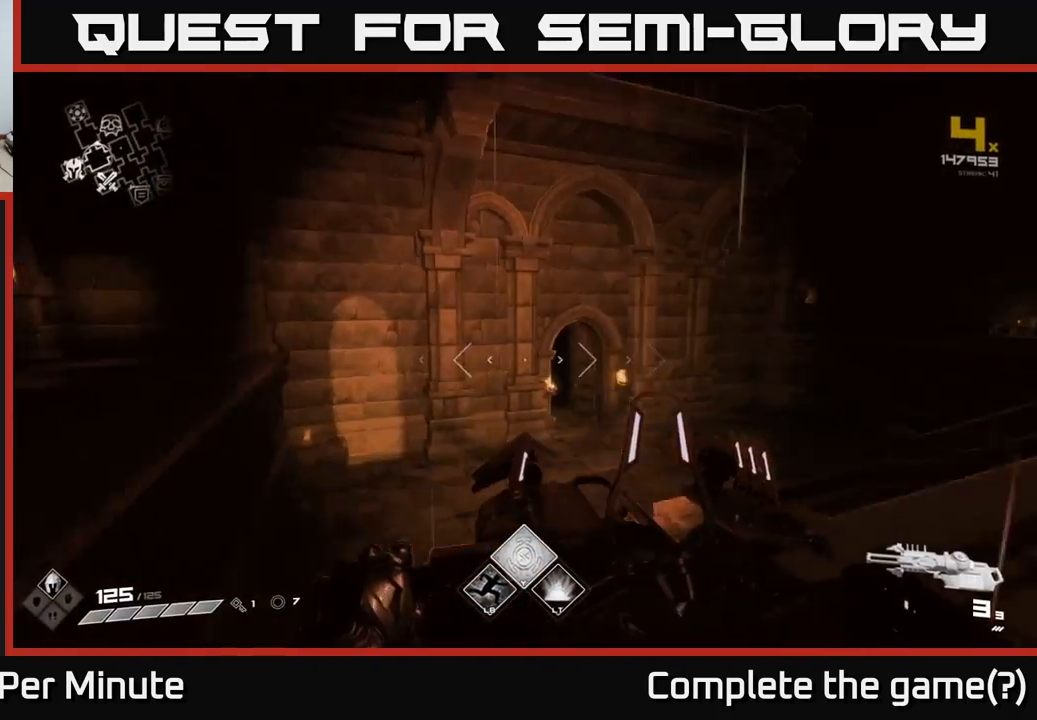
{"buttons": [], "left_stick": "up", "right_stick": "center", "events": [[50, "left_stick", "up-right"], [117, "A", "down"], [233, "A", "up"], [233, "left_stick", "up"]]}
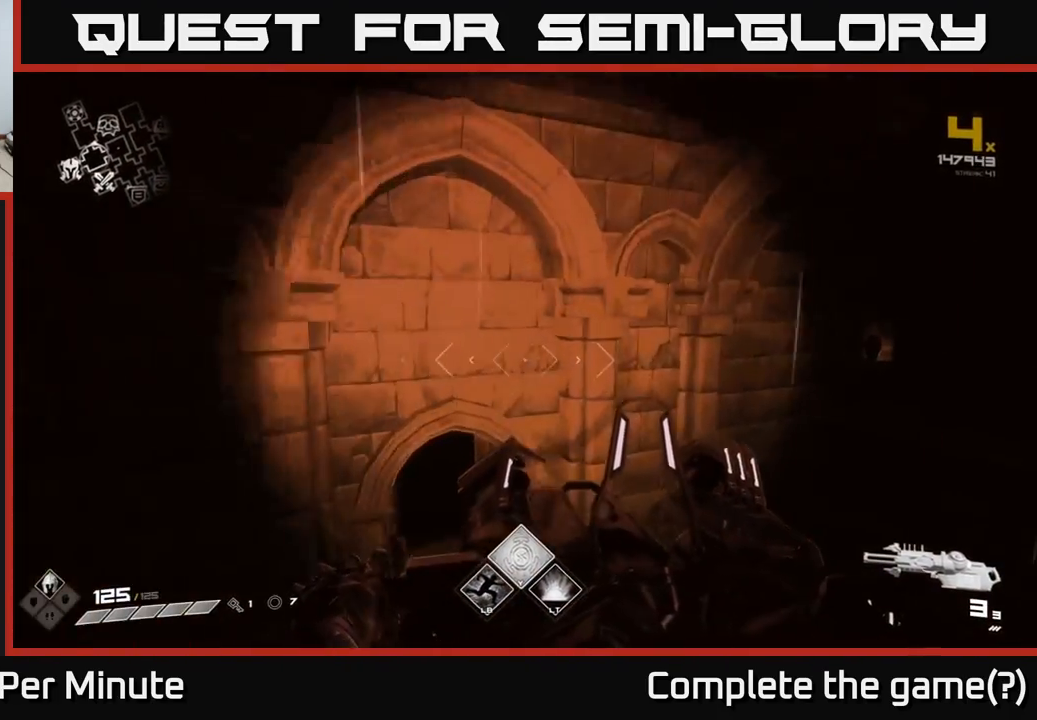
{"buttons": [], "left_stick": "up-left", "right_stick": "center", "events": [[33, "right_stick", "down-left"], [100, "left_stick", "up-left"], [167, "right_stick", "center"], [267, "left_stick", "up"], [433, "left_stick", "up-left"]]}
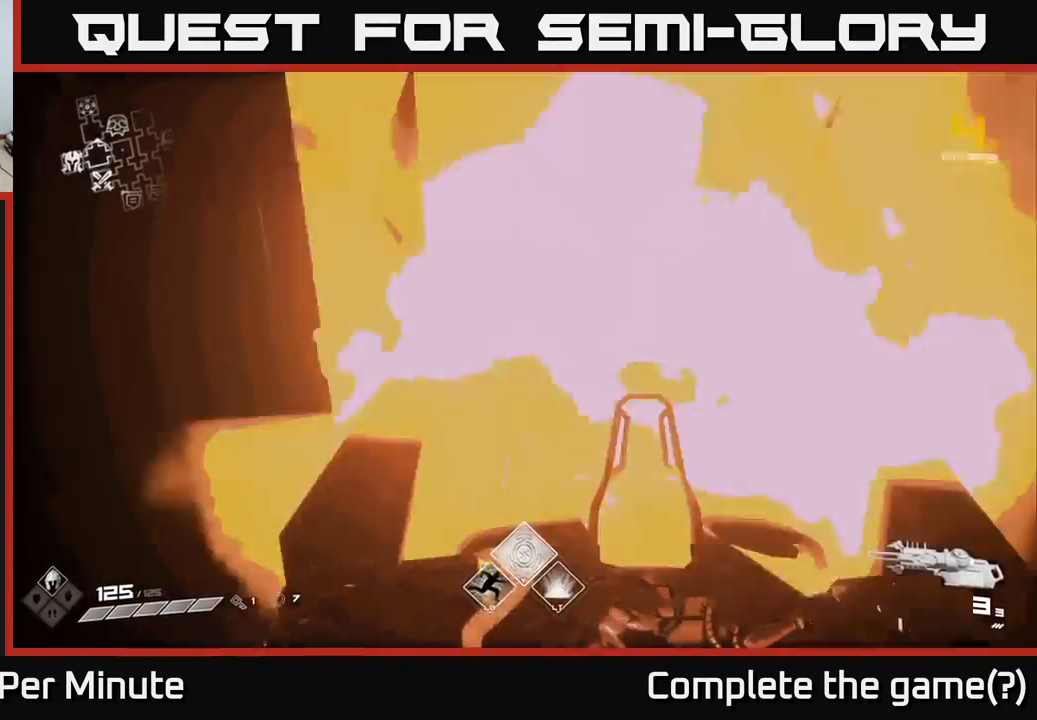
{"buttons": [], "left_stick": "up", "right_stick": "center", "events": [[300, "left_stick", "up"], [417, "Y", "down"], [483, "Y", "up"]]}
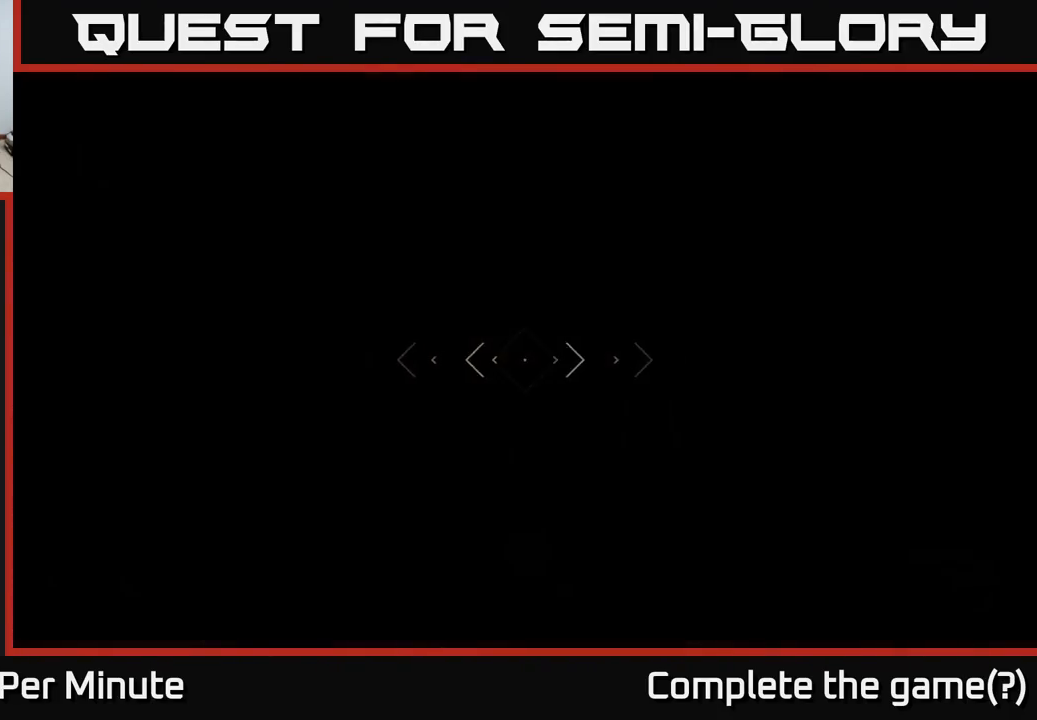
{"buttons": ["Y"], "left_stick": "up", "right_stick": "center", "events": [[450, "Y", "down"]]}
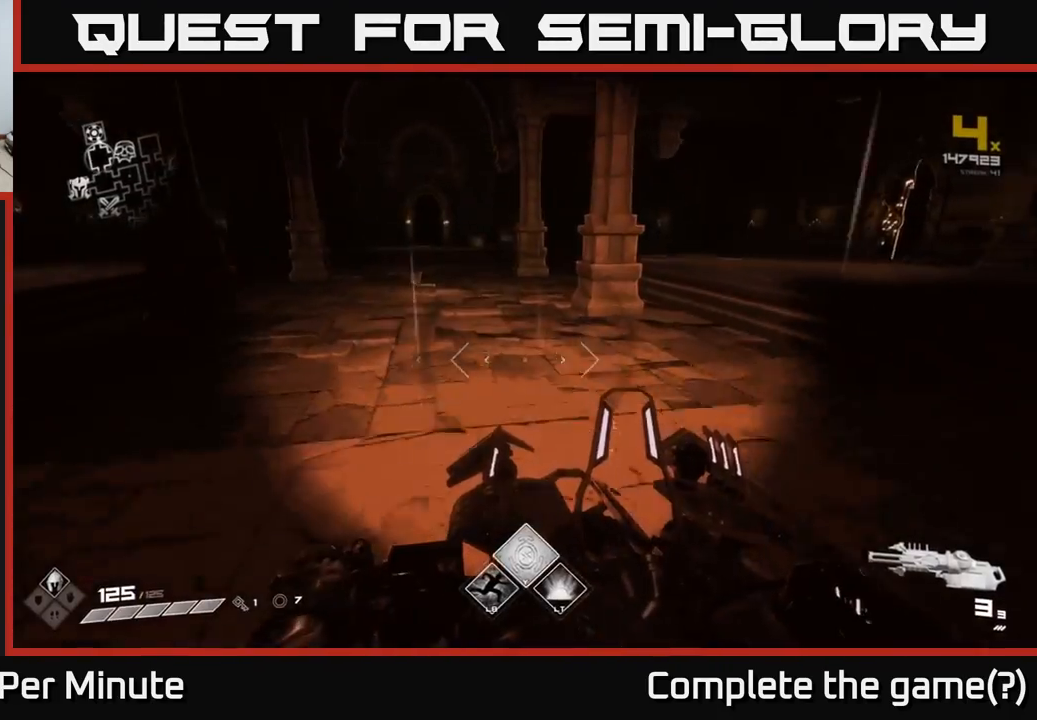
{"buttons": [], "left_stick": "up", "right_stick": "center", "events": [[17, "Y", "up"], [117, "left_stick", "up-right"], [183, "right_stick", "right"], [467, "left_stick", "up"], [500, "right_stick", "center"]]}
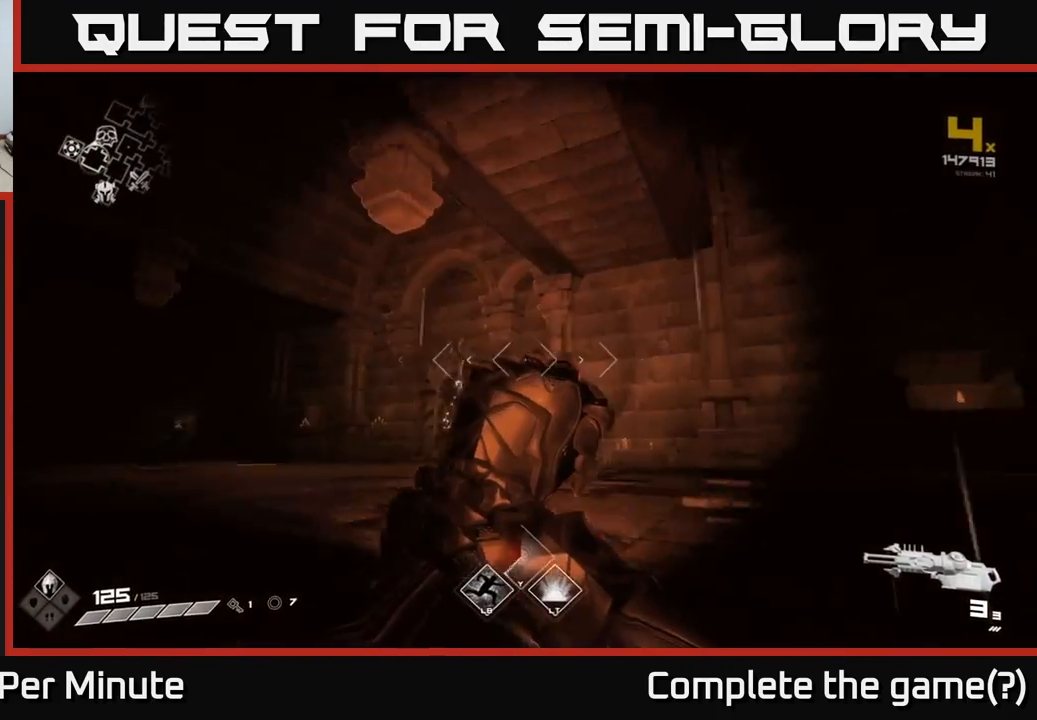
{"buttons": [], "left_stick": "up", "right_stick": "center", "events": [[100, "left_stick", "up-left"], [250, "right_stick", "down"], [350, "left_stick", "up"], [367, "right_stick", "center"]]}
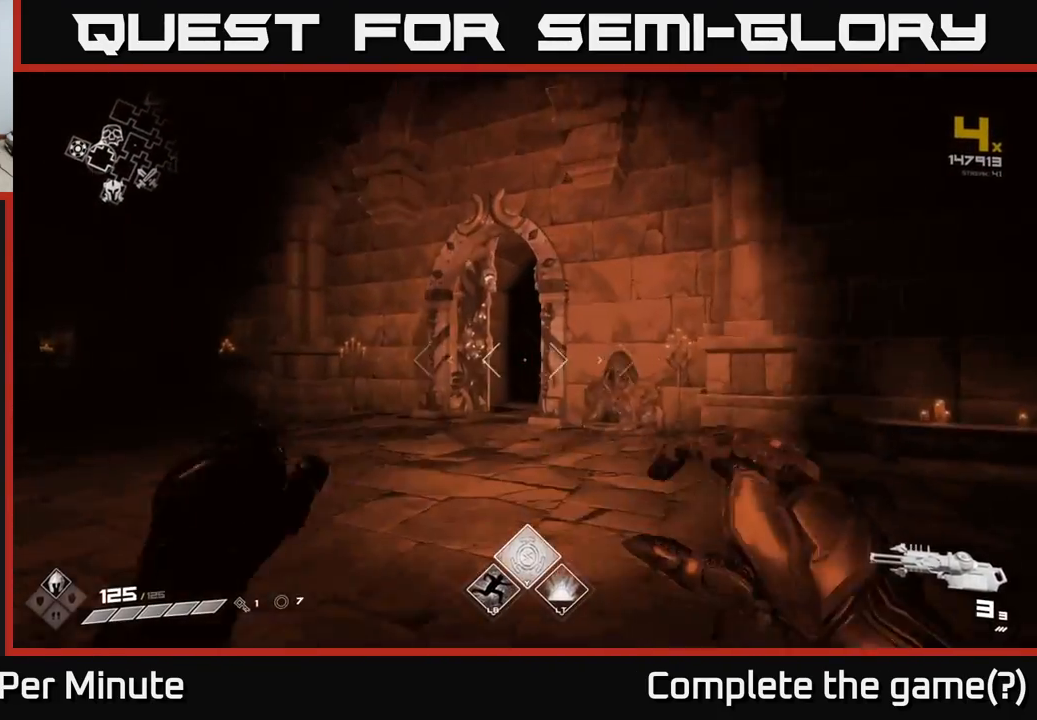
{"buttons": [], "left_stick": "up", "right_stick": "center", "events": []}
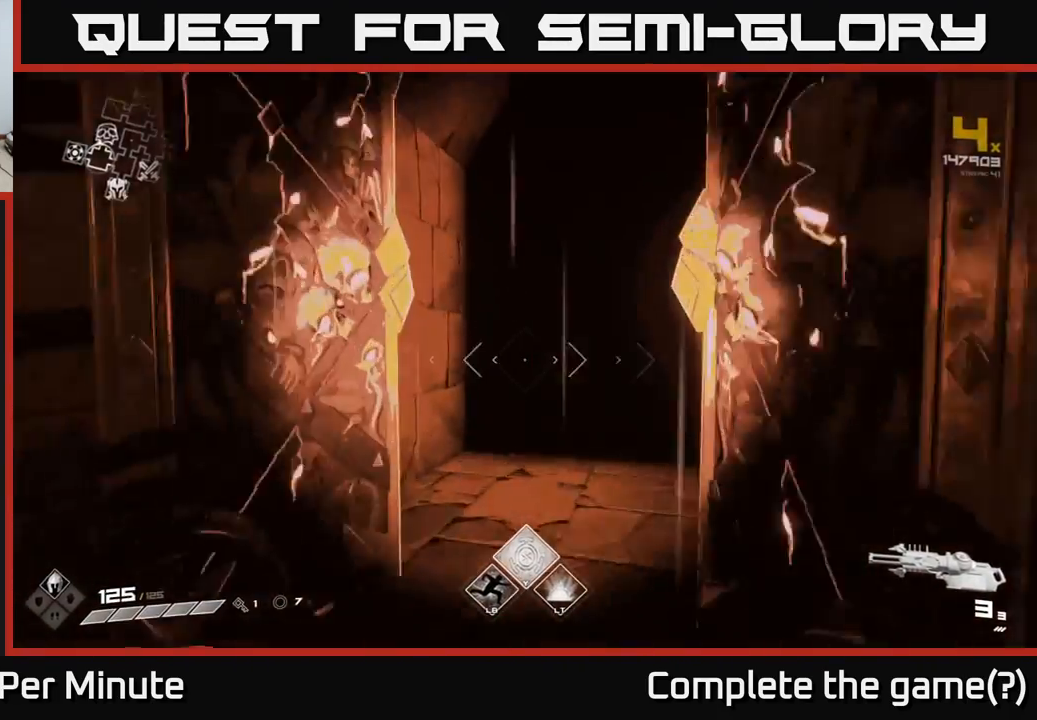
{"buttons": [], "left_stick": "up", "right_stick": "down-right", "events": [[467, "right_stick", "down-right"]]}
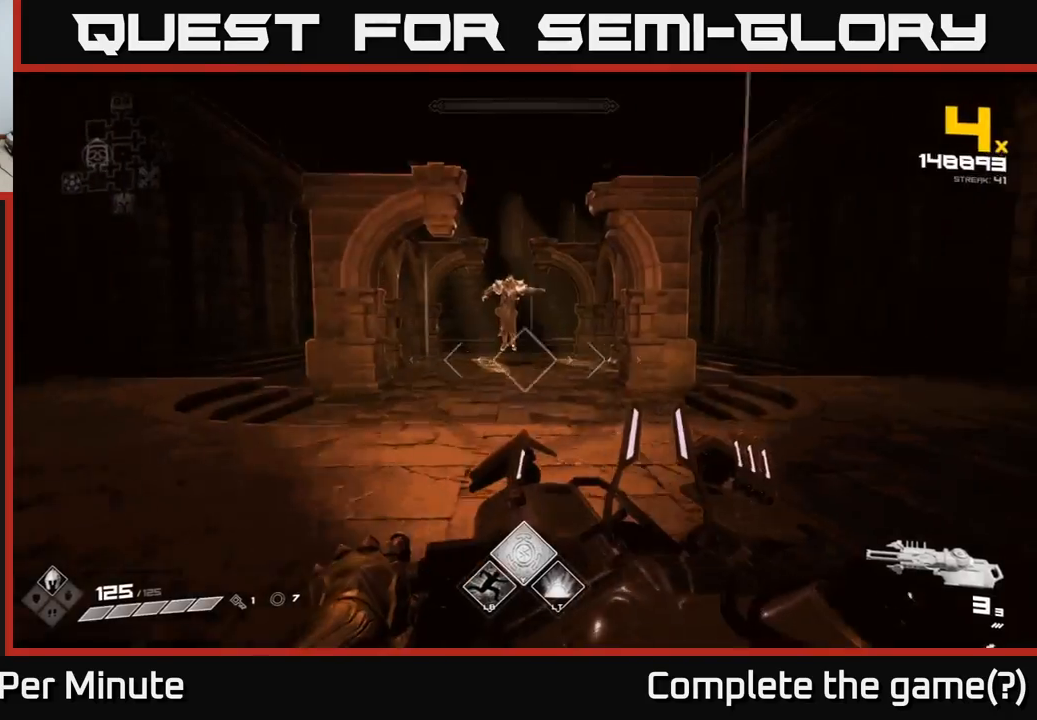
{"buttons": [], "left_stick": "up", "right_stick": "center", "events": [[33, "right_stick", "center"], [350, "right_stick", "up-left"], [450, "right_stick", "center"]]}
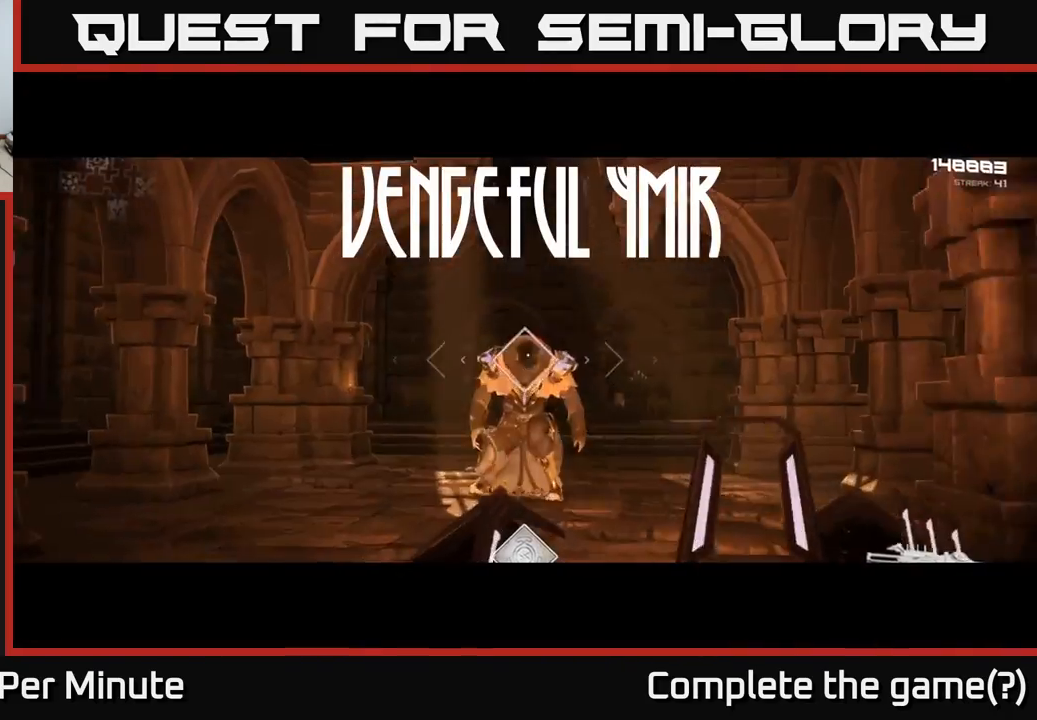
{"buttons": [], "left_stick": "center", "right_stick": "center", "events": [[17, "left_stick", "left"], [33, "R2", "down"], [83, "left_stick", "down"], [133, "R2", "up"], [167, "left_stick", "center"], [233, "R2", "down"], [283, "R2", "up"], [367, "R2", "down"], [450, "R2", "up"]]}
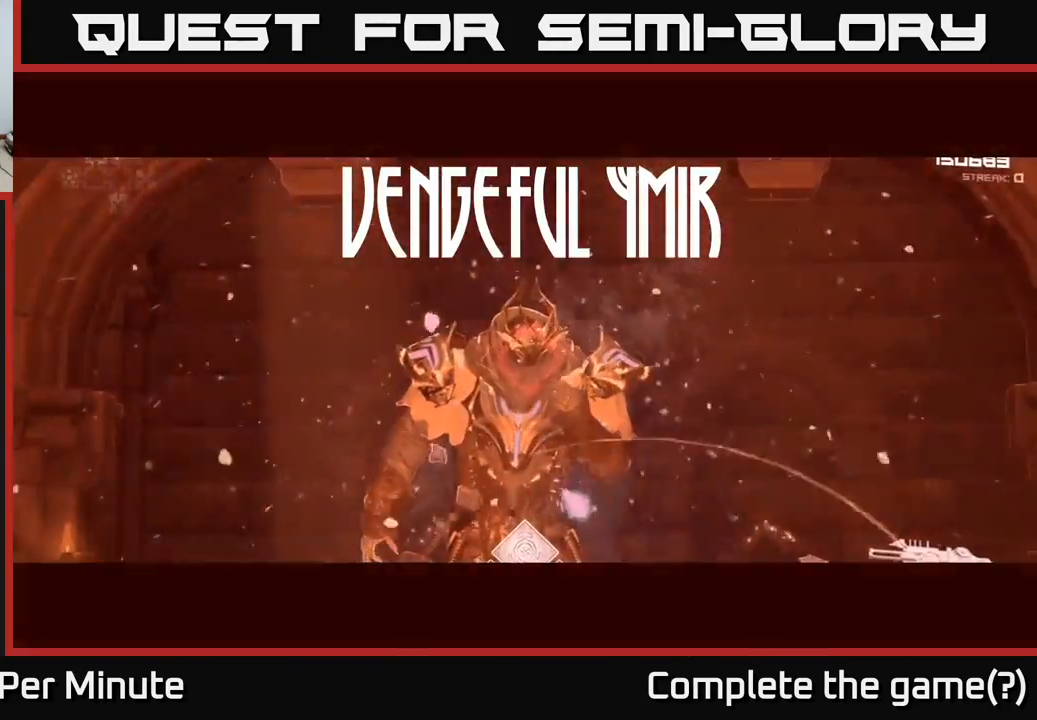
{"buttons": [], "left_stick": "center", "right_stick": "center", "events": [[33, "R2", "down"], [83, "R2", "up"], [167, "R2", "down"], [250, "R2", "up"], [333, "R2", "down"], [417, "R2", "up"]]}